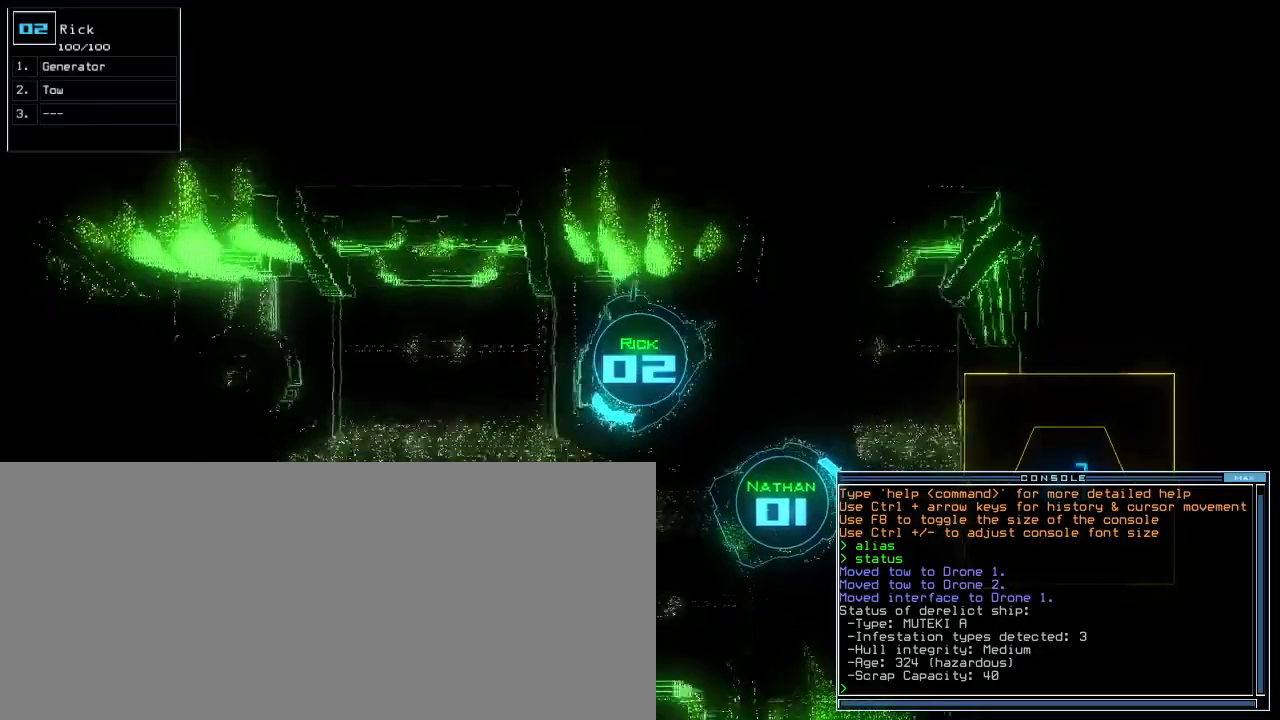
Gameplay with keyboard; each line is a JSON object with the keys held at the frame after it. "events" lists presses ("down") and releases ("up") of ".", "0", "1", "2", "3", "4", "5", "6", "7", "8", "9", "a", "b", "backspace", "c", "caps_lock", "comma", "ctrl_l", "ctrl_r", "d", "down", "e", "equals", "escape", "f", "f9", "g", "h", "i", "j", "k", "l", "left", "m", "minus", "n", "o", "p", "q", "quote", "r", "return", "right", "s", "semicolon", "shift_l", "shift_r", "space", "t", "tab", "tilde", "u", "up", "v", "w", "x", "y" and "z" between this image and that frame as [ms after this image, input, new state], when the widget could be followed in between. No other keys are recorded. Mouse input is not recorded. Not read: other_keys.
{"keys": ["left", "up"]}
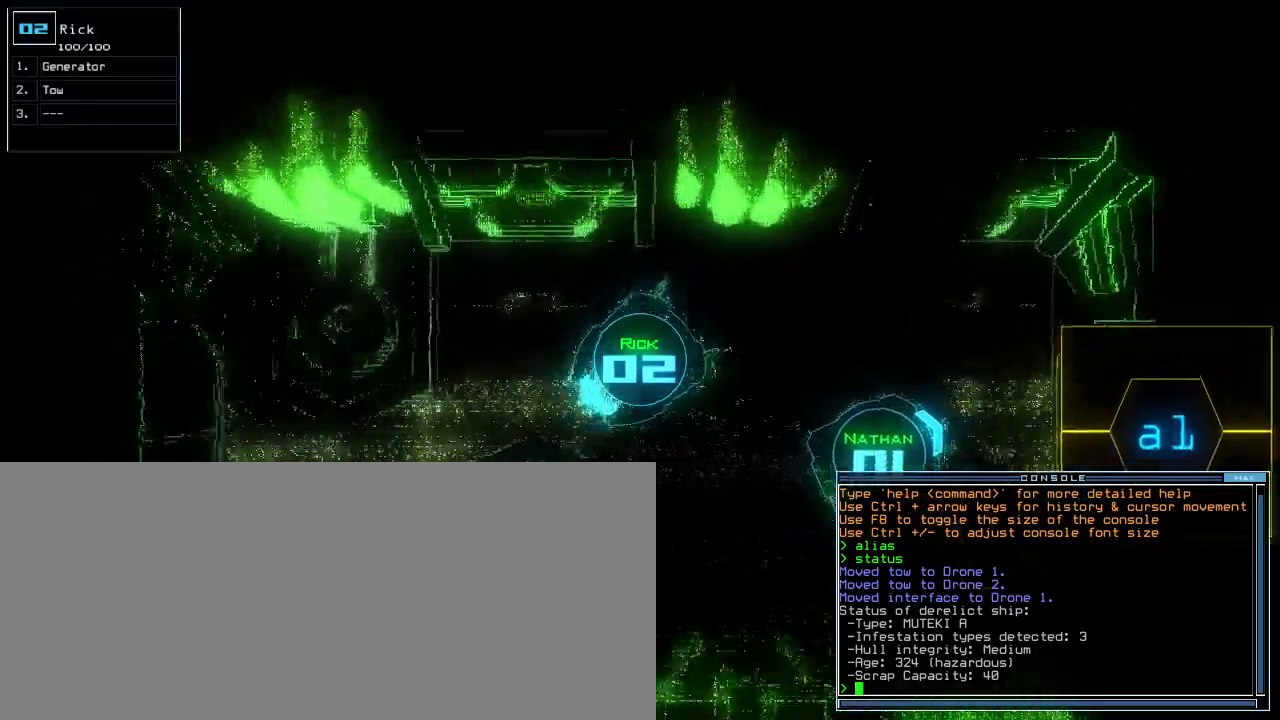
{"keys": ["left"], "events": [[20, "up", "up"], [100, "up", "down"], [380, "up", "up"]]}
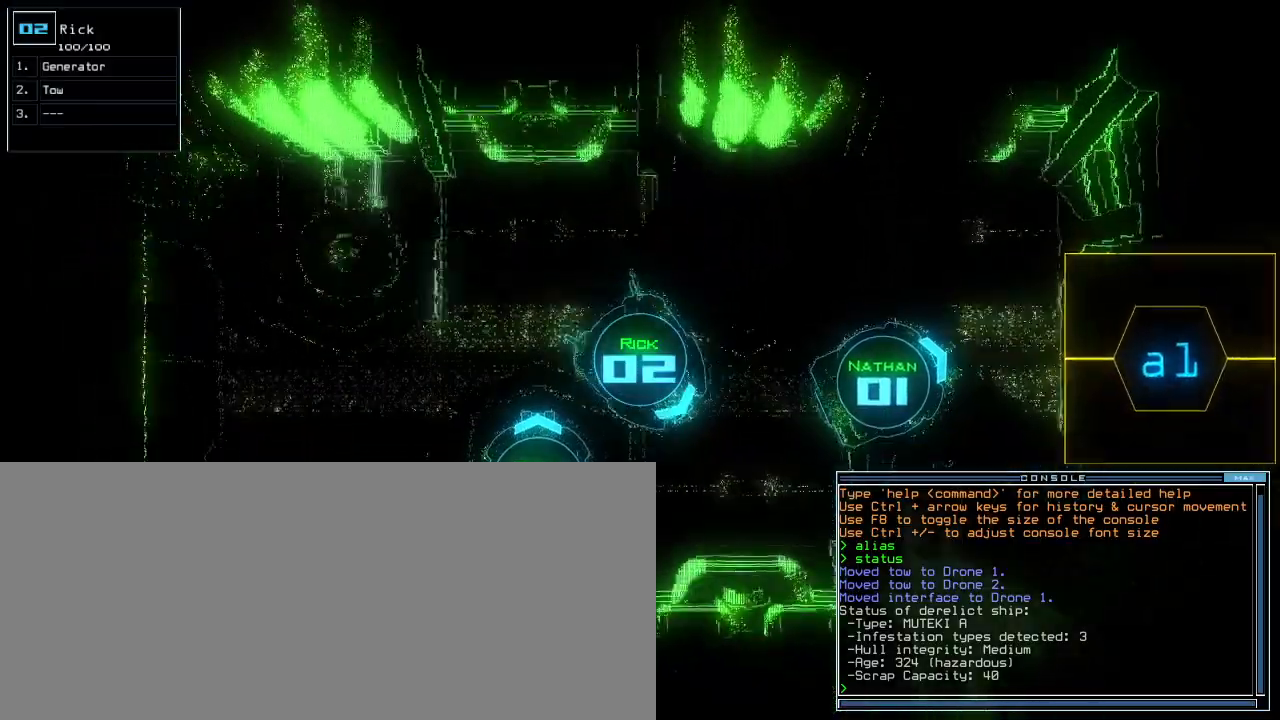
{"keys": ["1"], "events": [[180, "down", "down"], [260, "left", "up"], [280, "down", "up"], [460, "1", "down"]]}
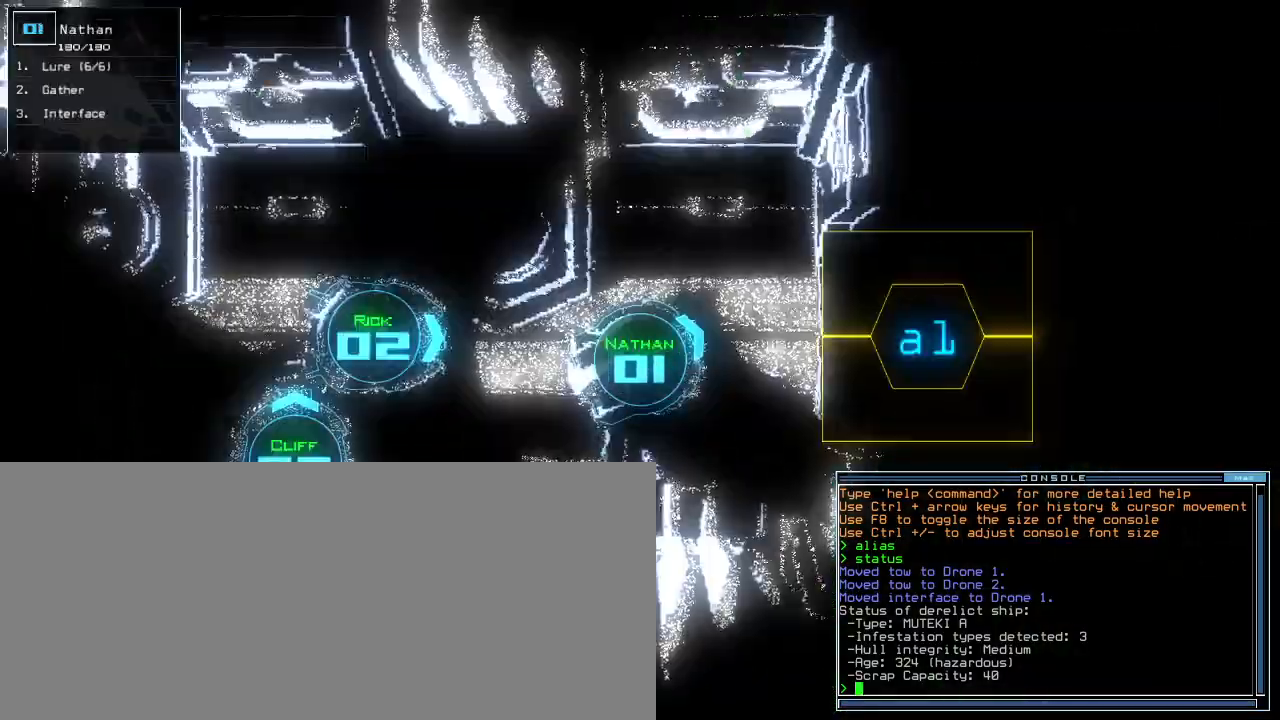
{"keys": [], "events": [[40, "1", "up"], [100, "right", "down"], [240, "right", "up"]]}
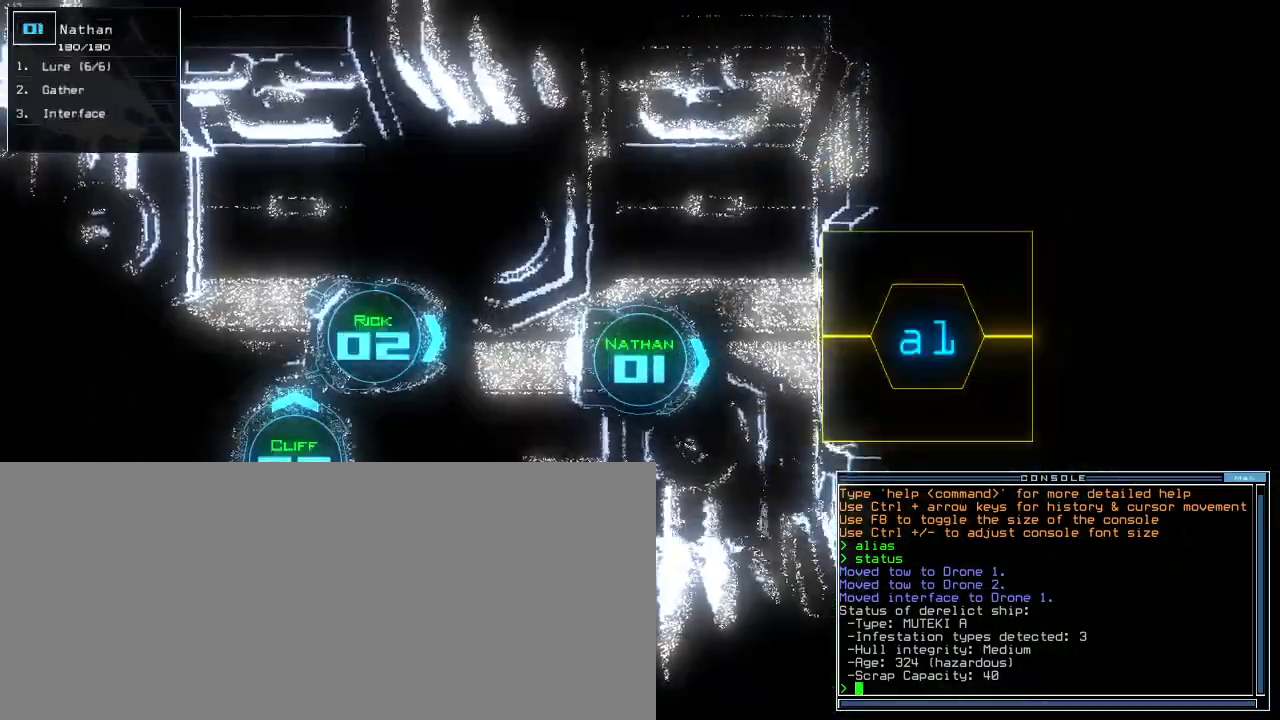
{"keys": [], "events": []}
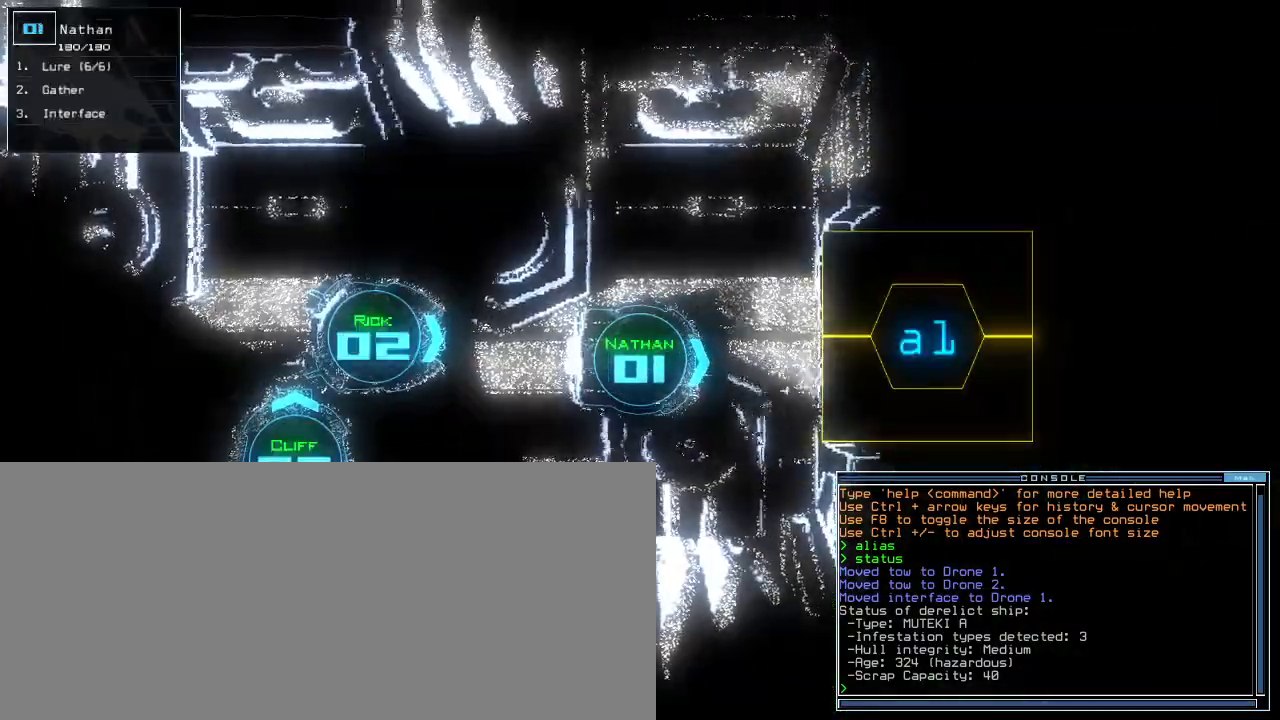
{"keys": [], "events": []}
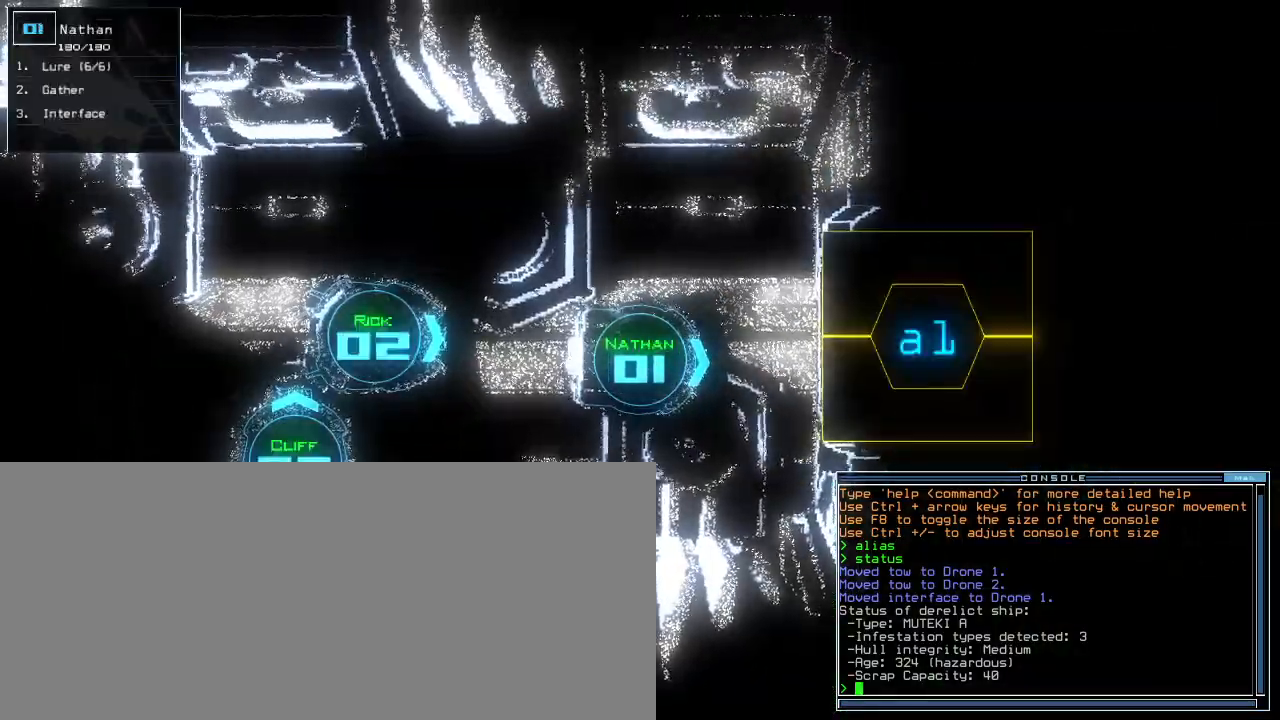
{"keys": [], "events": []}
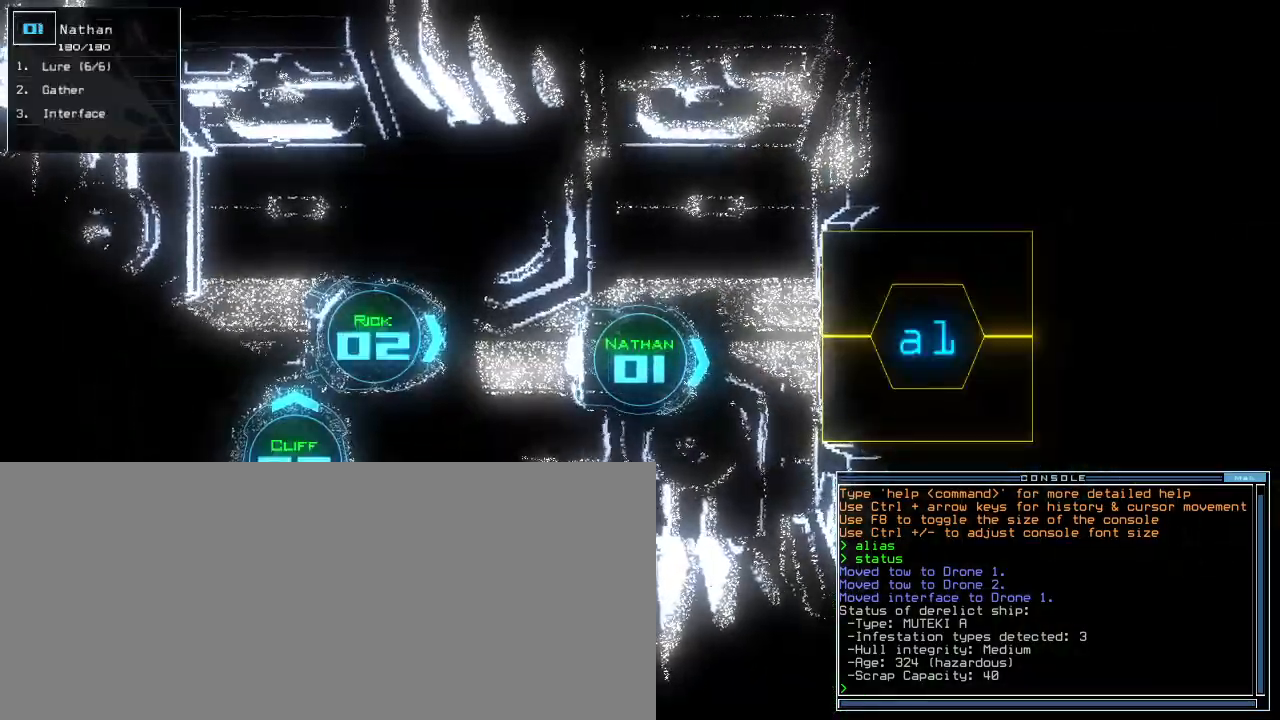
{"keys": [], "events": [[400, "g", "down"], [480, "o", "down"], [500, "g", "up"], [500, "o", "up"]]}
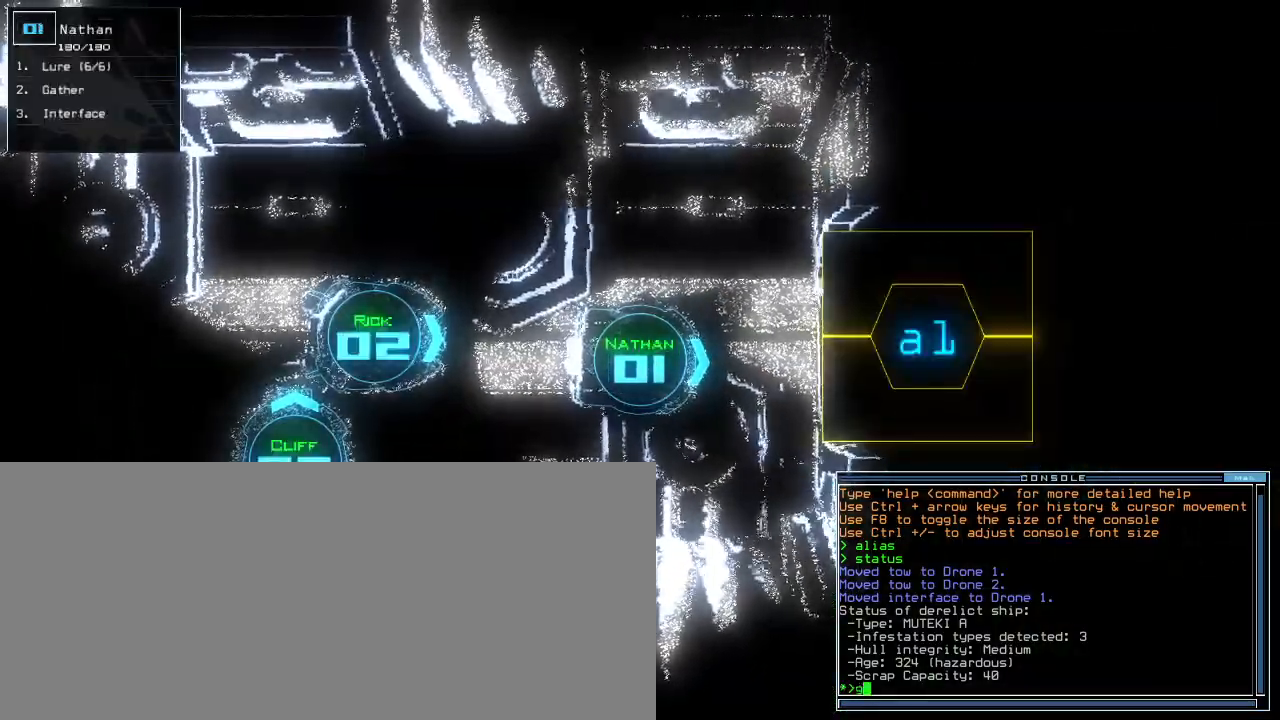
{"keys": [".", "return"], "events": [[440, "return", "down"], [500, ".", "down"]]}
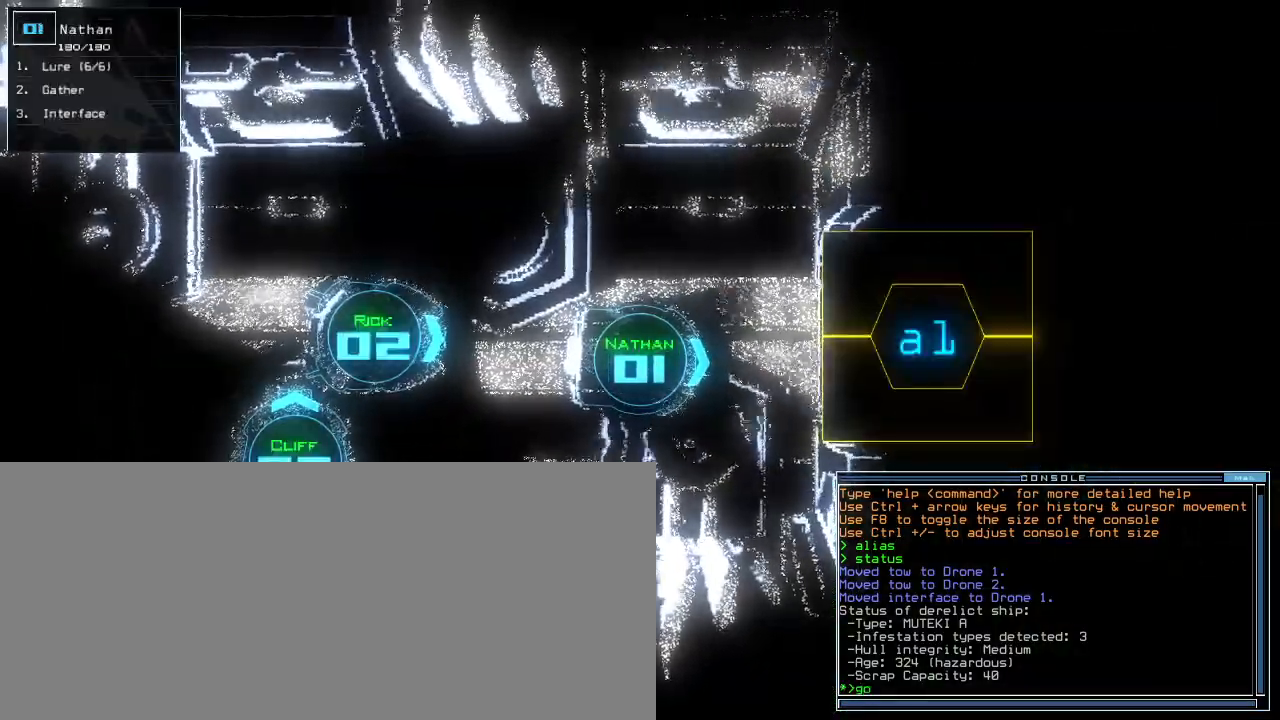
{"keys": ["up"], "events": [[40, "return", "up"], [60, ".", "up"], [180, "up", "down"]]}
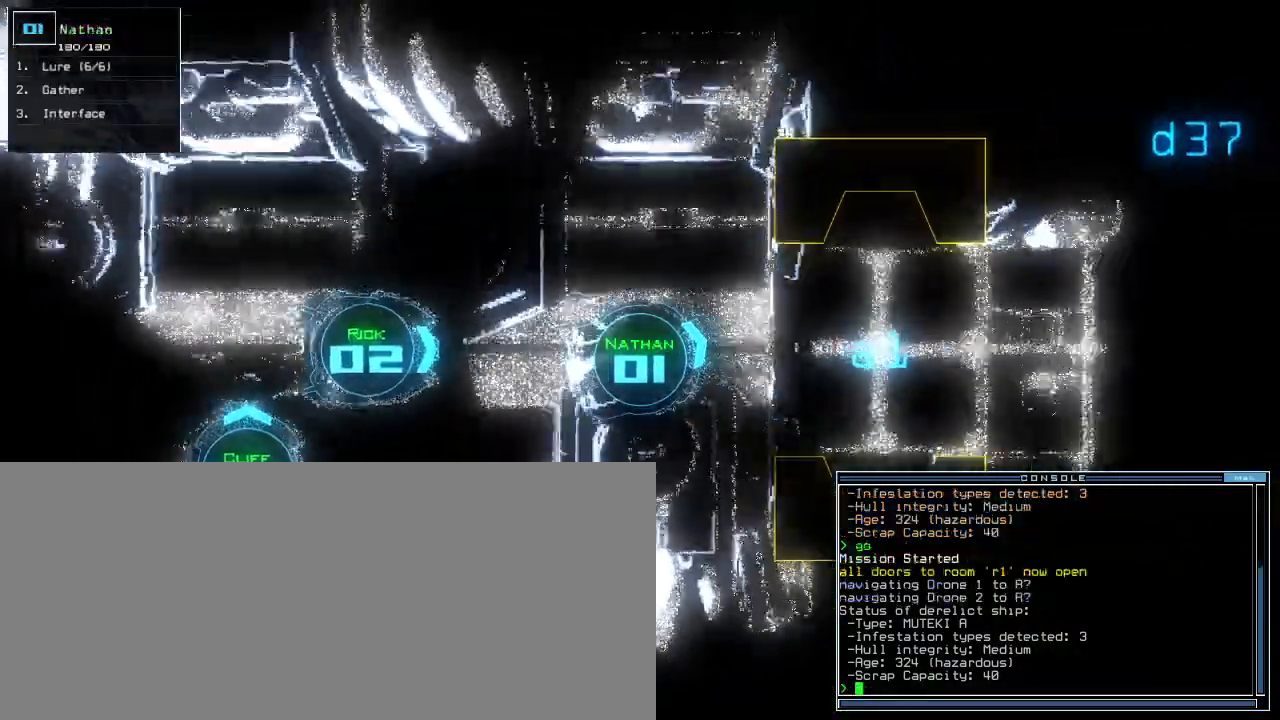
{"keys": ["up"], "events": [[80, "right", "down"], [180, "right", "up"], [440, "right", "down"], [480, "right", "up"]]}
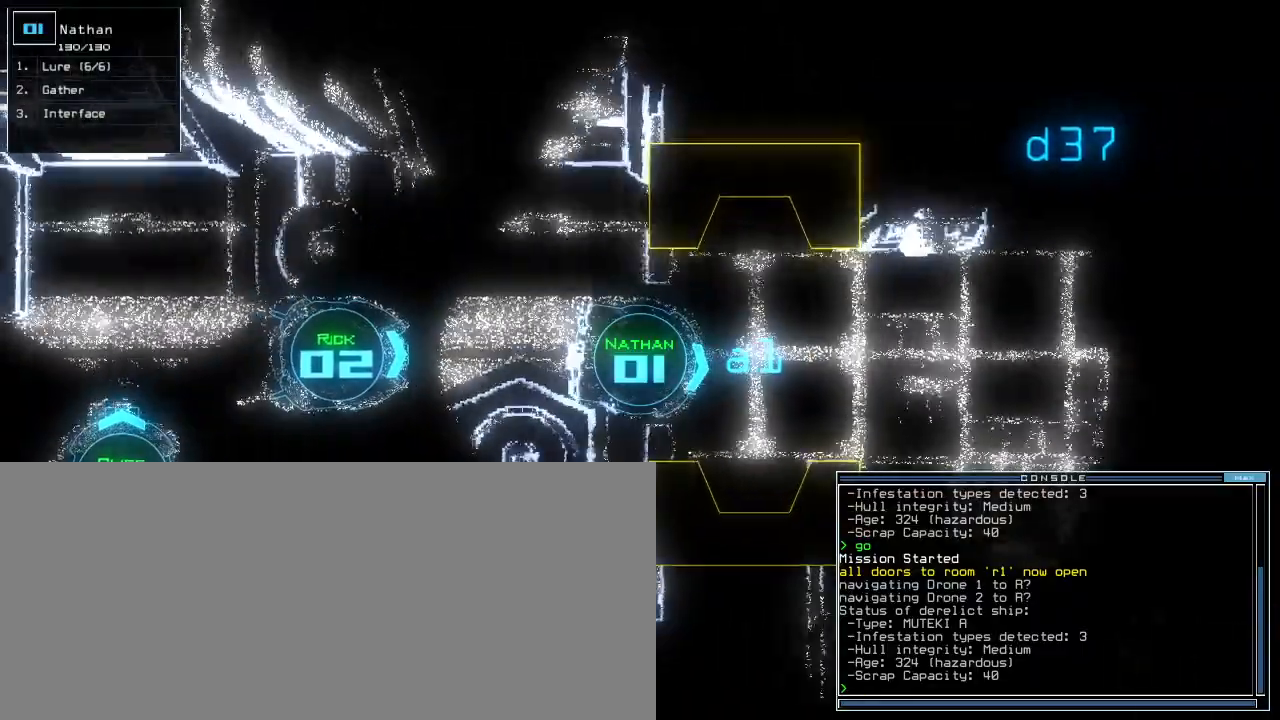
{"keys": ["up"]}
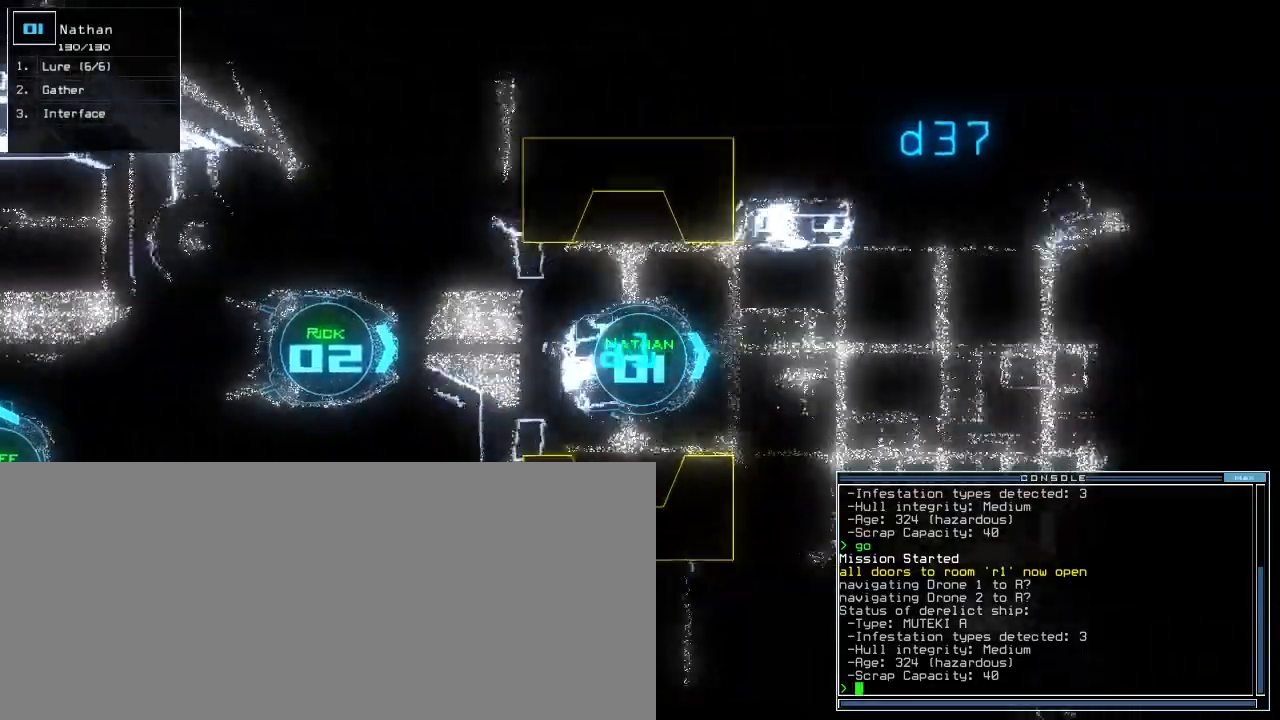
{"keys": ["up"], "events": [[180, "right", "down"], [280, "right", "up"], [360, "right", "down"], [400, "right", "up"]]}
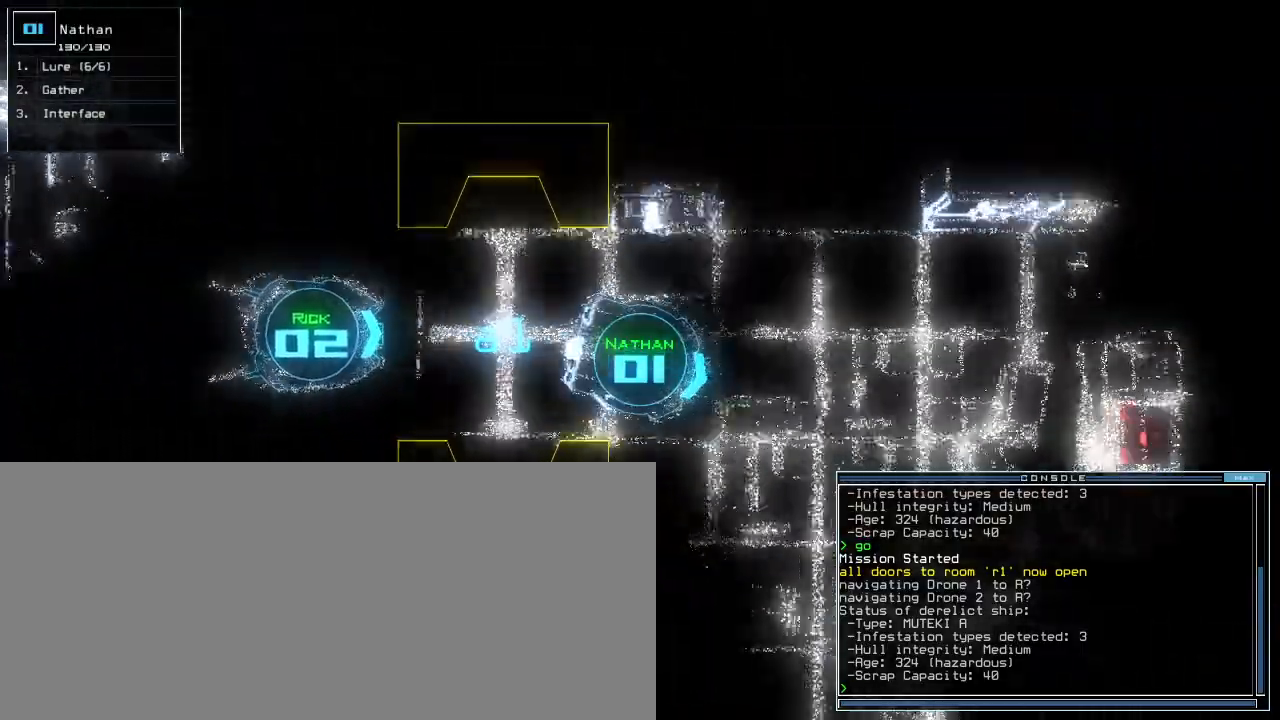
{"keys": ["right", "up"], "events": [[460, "right", "down"]]}
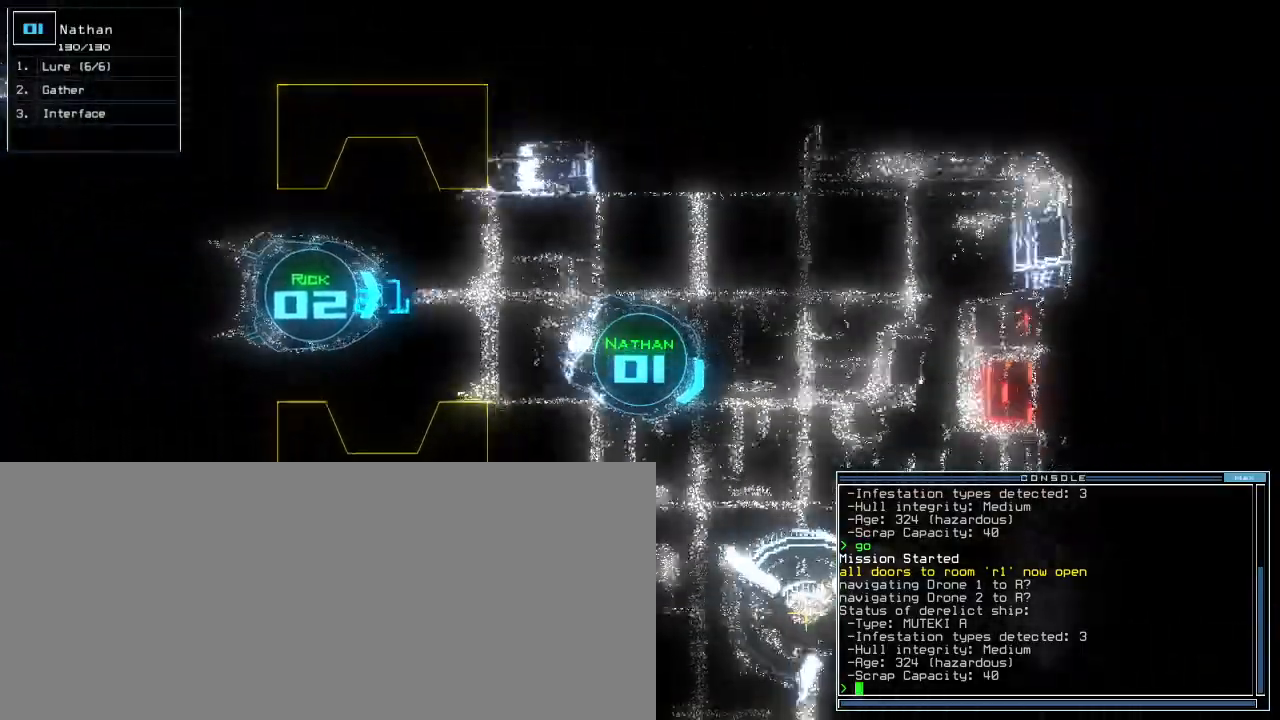
{"keys": ["right", "up"], "events": [[60, "right", "up"], [360, "right", "down"]]}
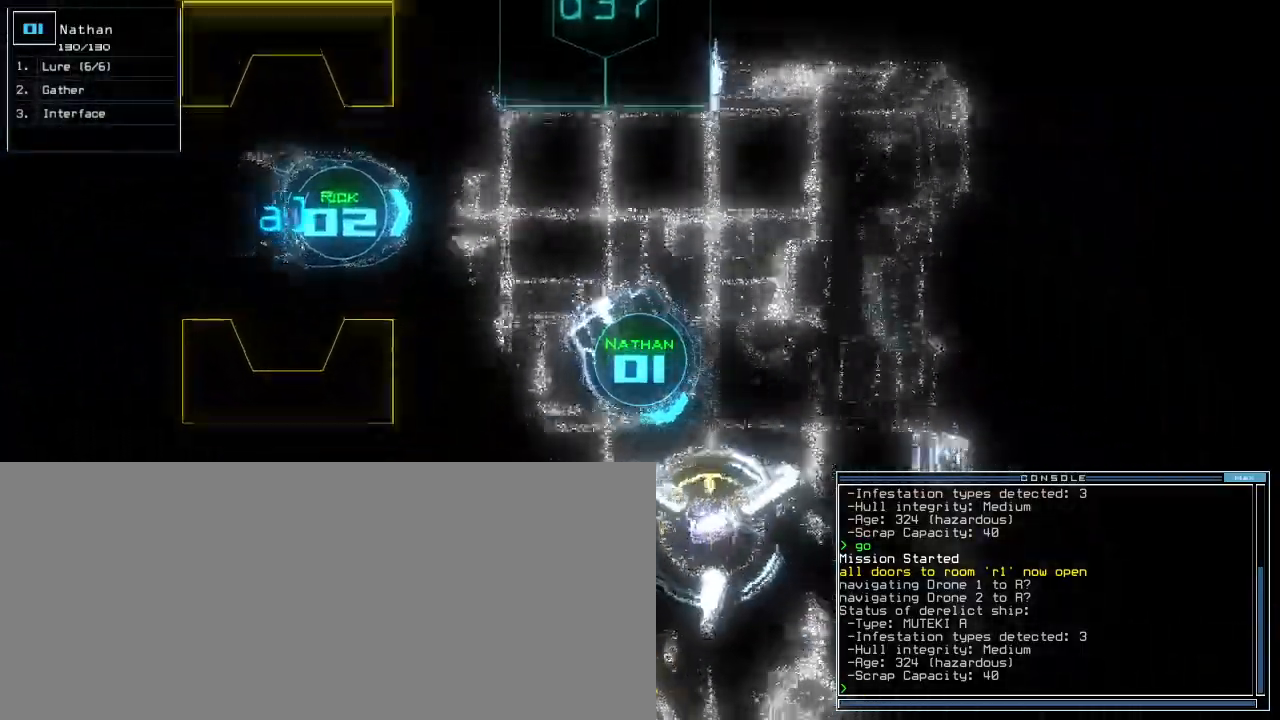
{"keys": ["up"], "events": [[20, "right", "up"]]}